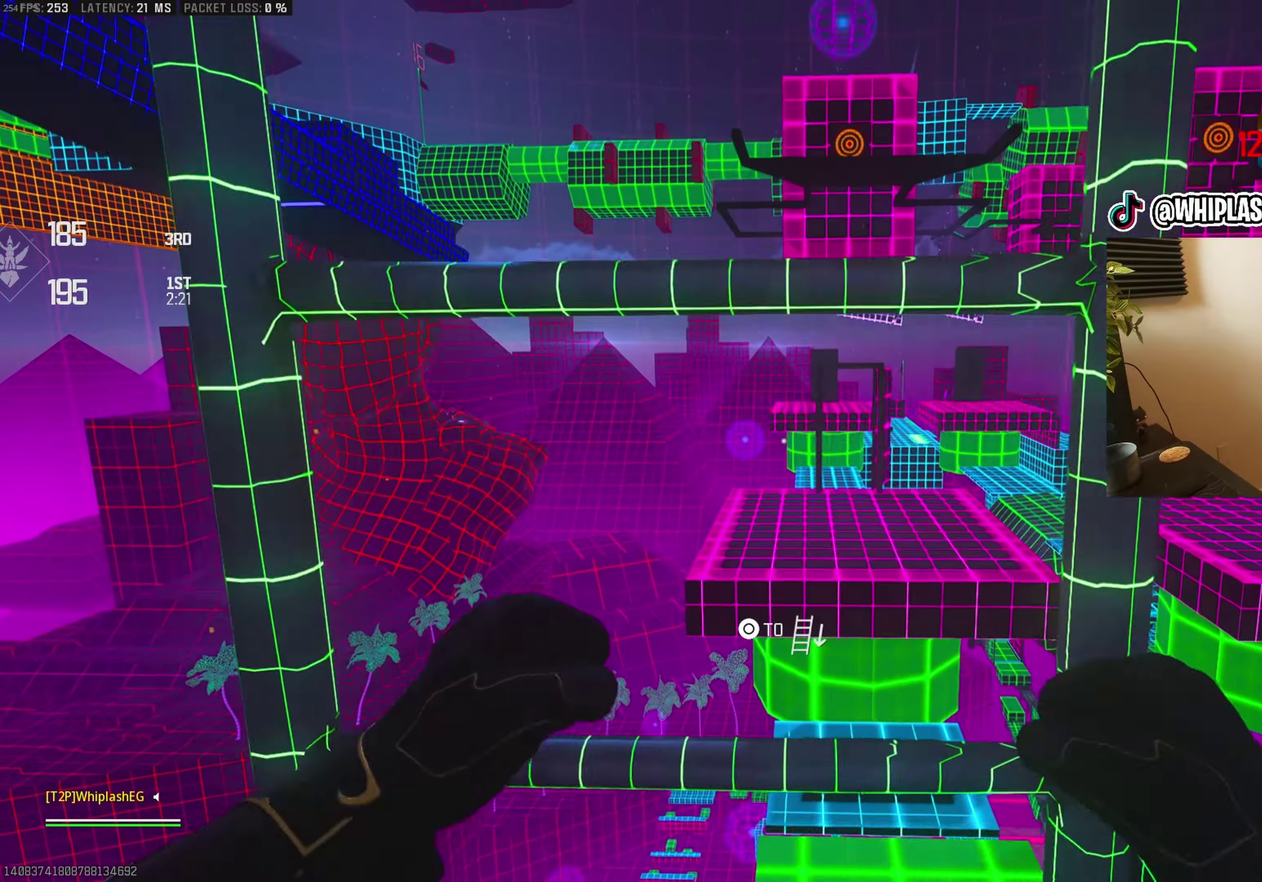
Gameplay with a controller (PlayStation layout); each line is a JSON object with the inputs held at the frame after it. "events" lists button and stick changes between this image and that frame as [ms after this image, input, new state], when the widget could be followed in between.
{"buttons": [], "left_stick": "up", "right_stick": "up", "events": [[150, "right_stick", "up"]]}
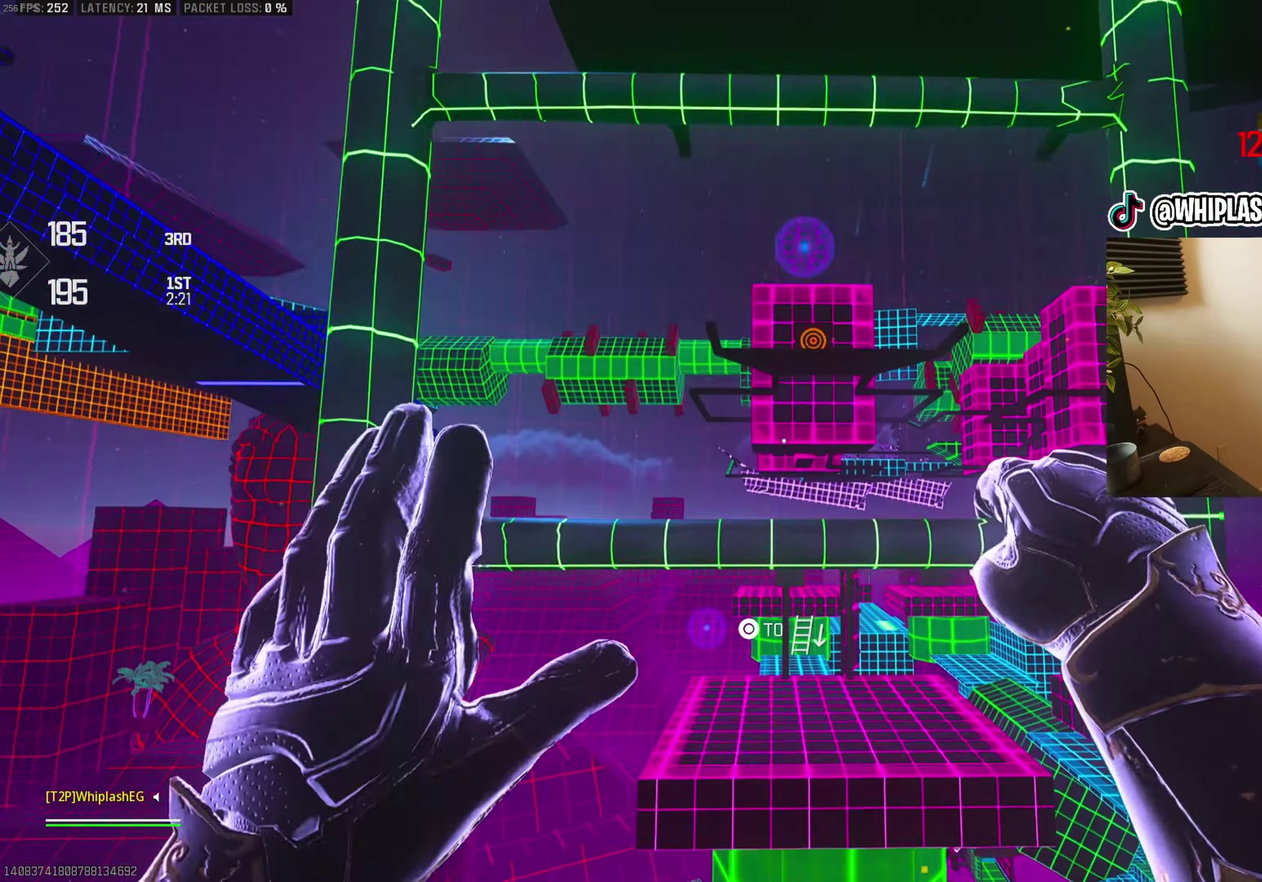
{"buttons": [], "left_stick": "up", "right_stick": "up", "events": [[50, "right_stick", "center"], [483, "right_stick", "up"]]}
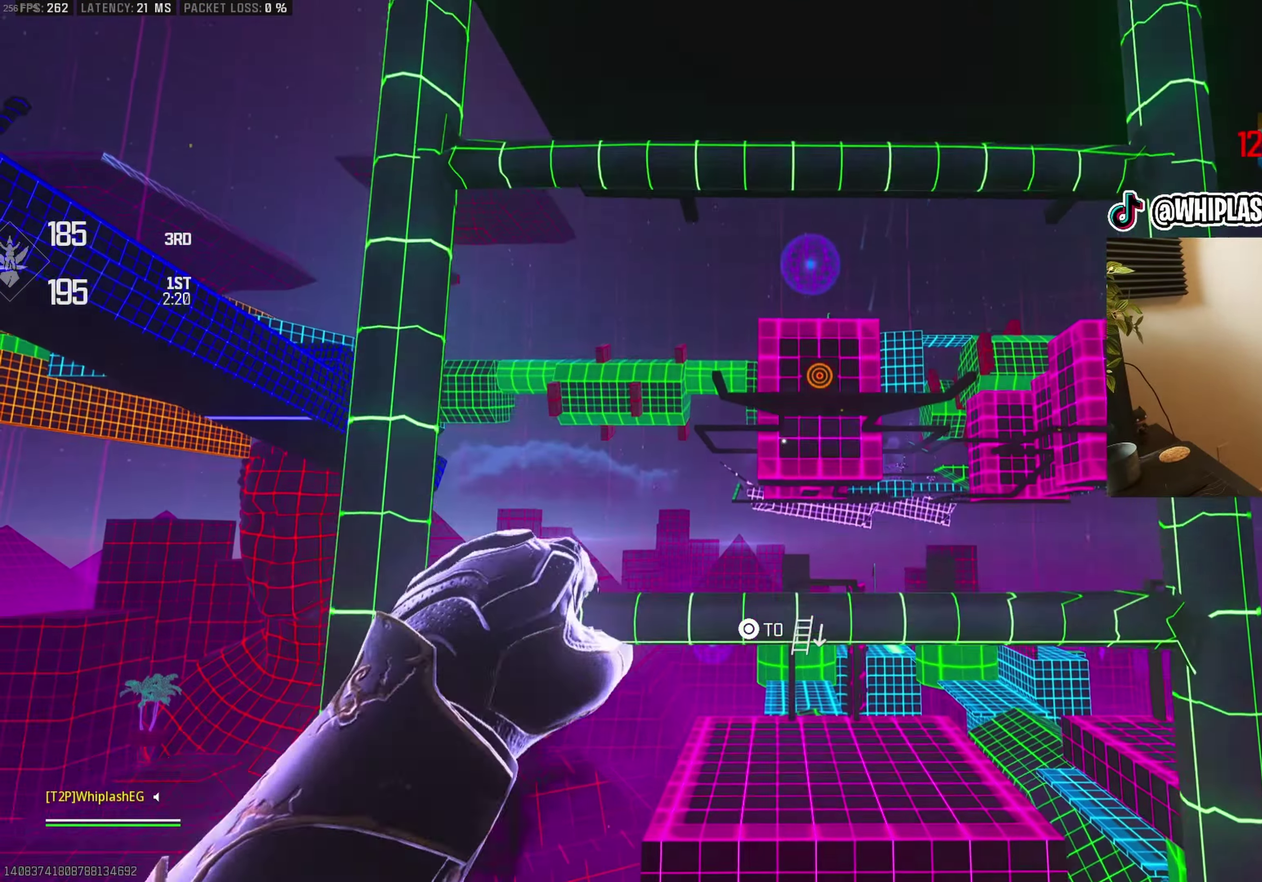
{"buttons": [], "left_stick": "up", "right_stick": "center", "events": [[100, "right_stick", "center"]]}
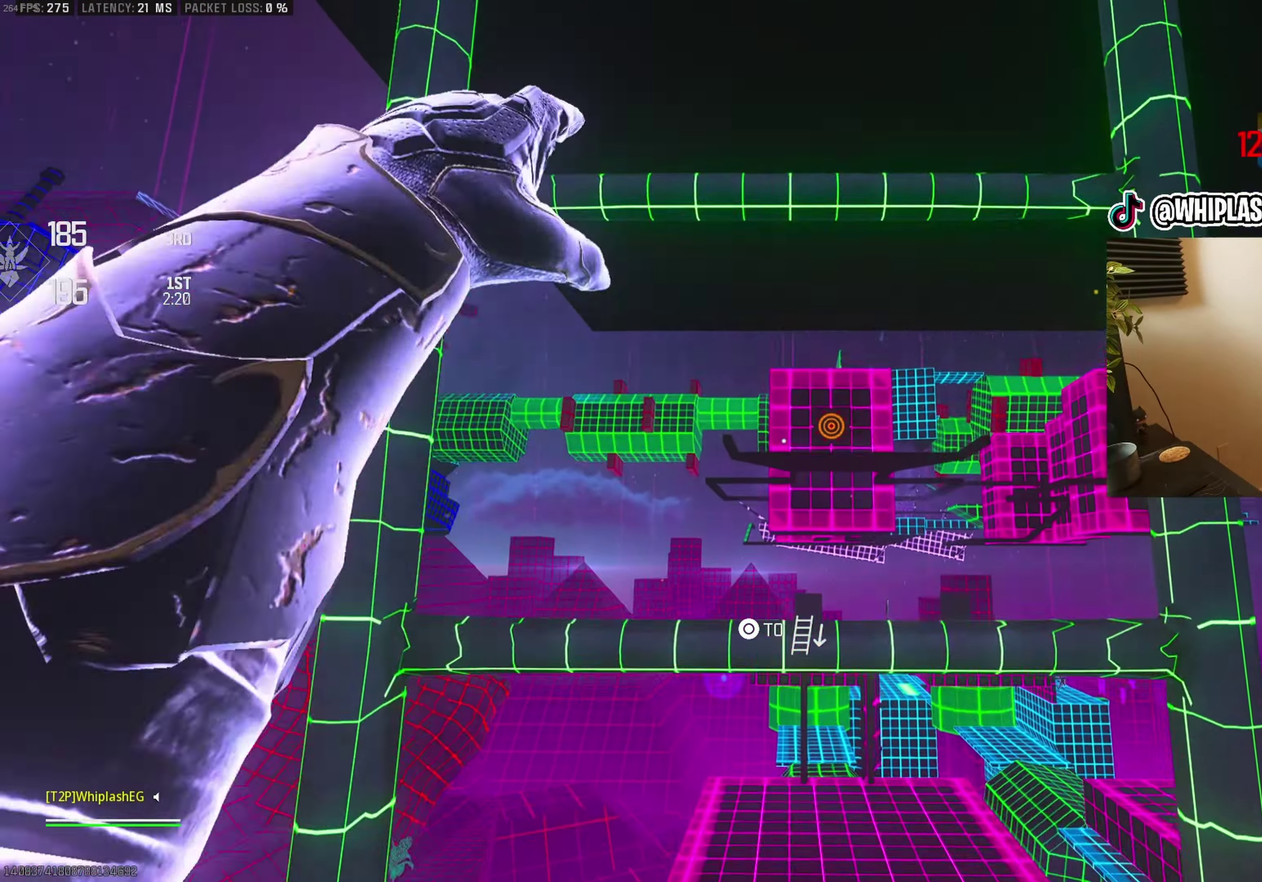
{"buttons": [], "left_stick": "up", "right_stick": "center", "events": [[233, "left_stick", "center"], [350, "left_stick", "up"]]}
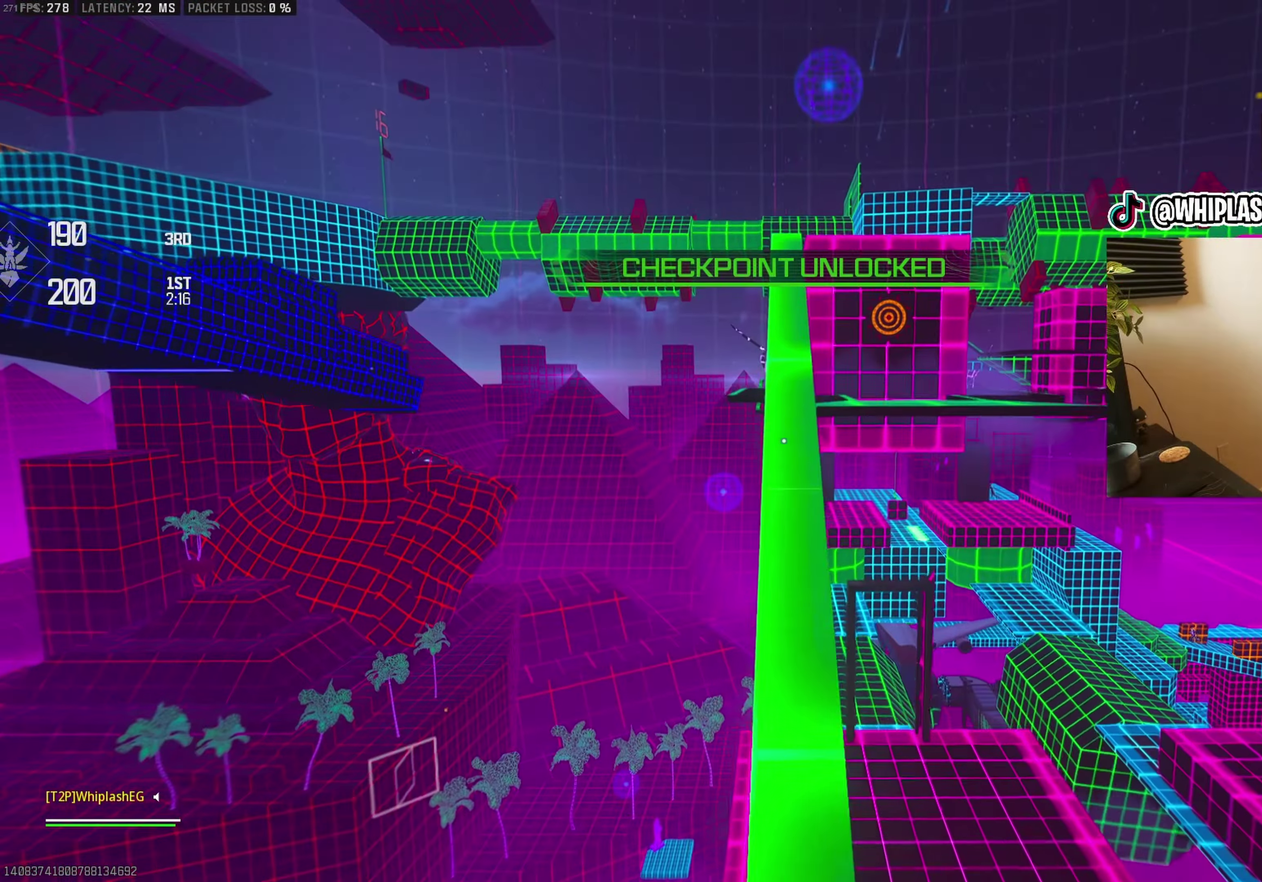
{"buttons": [], "left_stick": "up", "right_stick": "down", "events": [[183, "right_stick", "down"], [283, "right_stick", "center"], [400, "right_stick", "down-right"], [483, "right_stick", "down"]]}
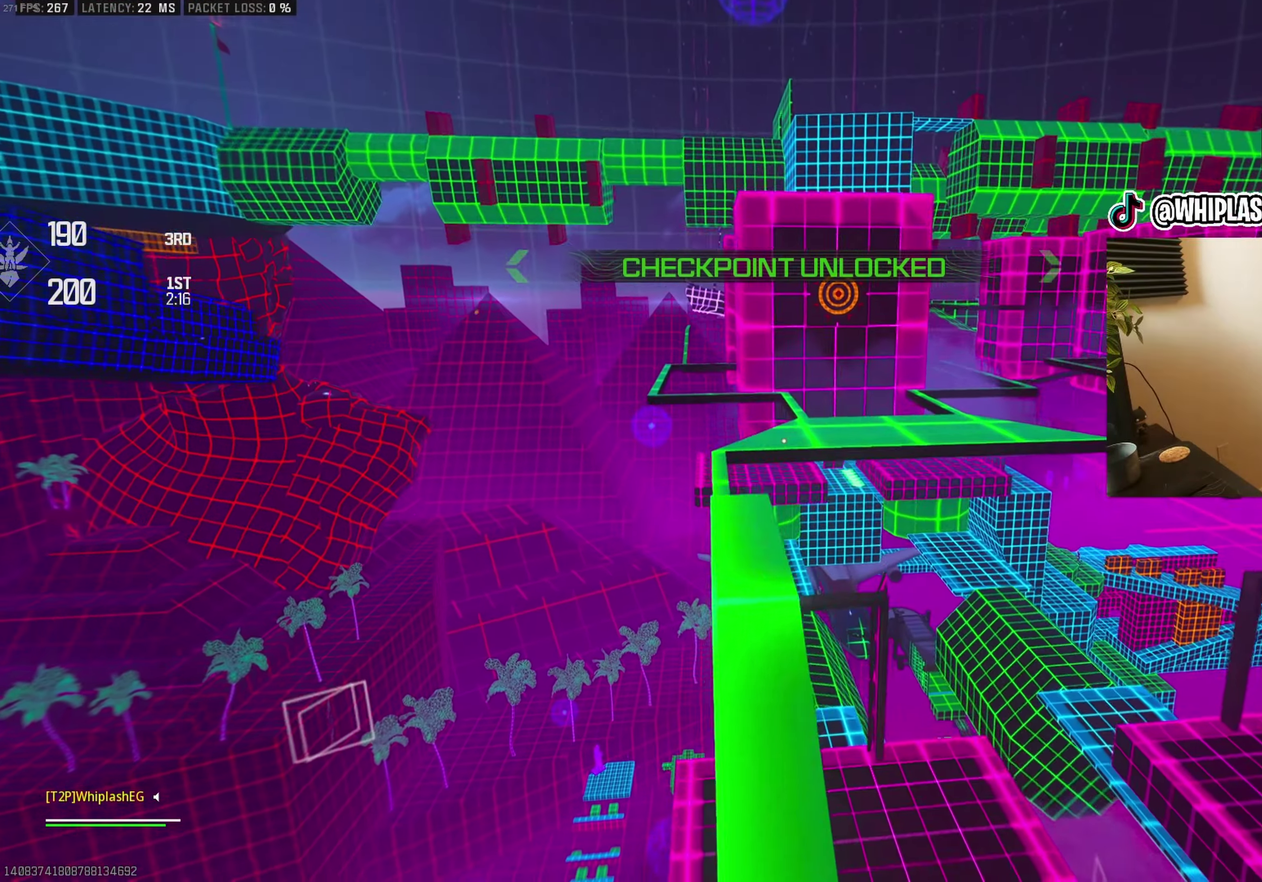
{"buttons": ["CROSS", "L3"], "left_stick": "up", "right_stick": "center"}
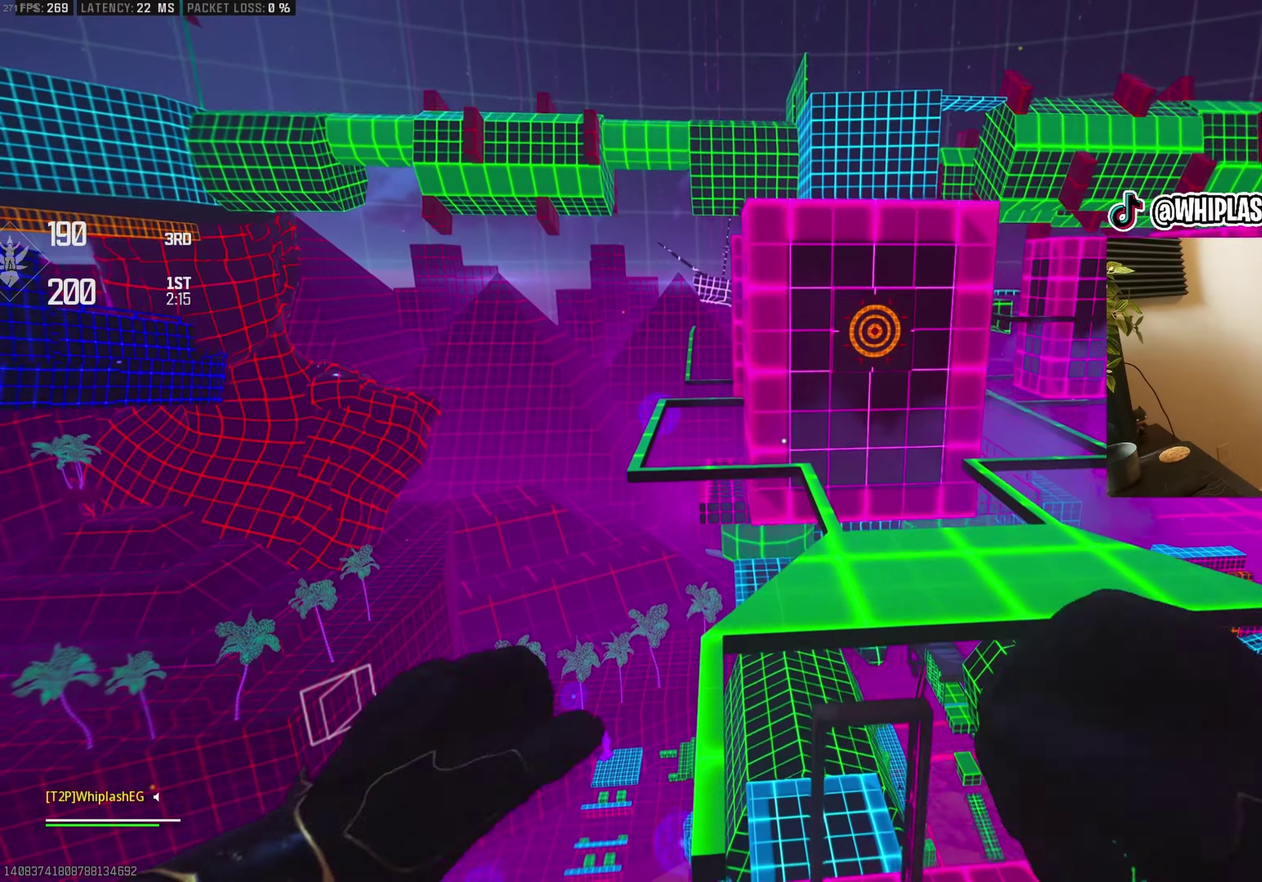
{"buttons": [], "left_stick": "up-left", "right_stick": "center"}
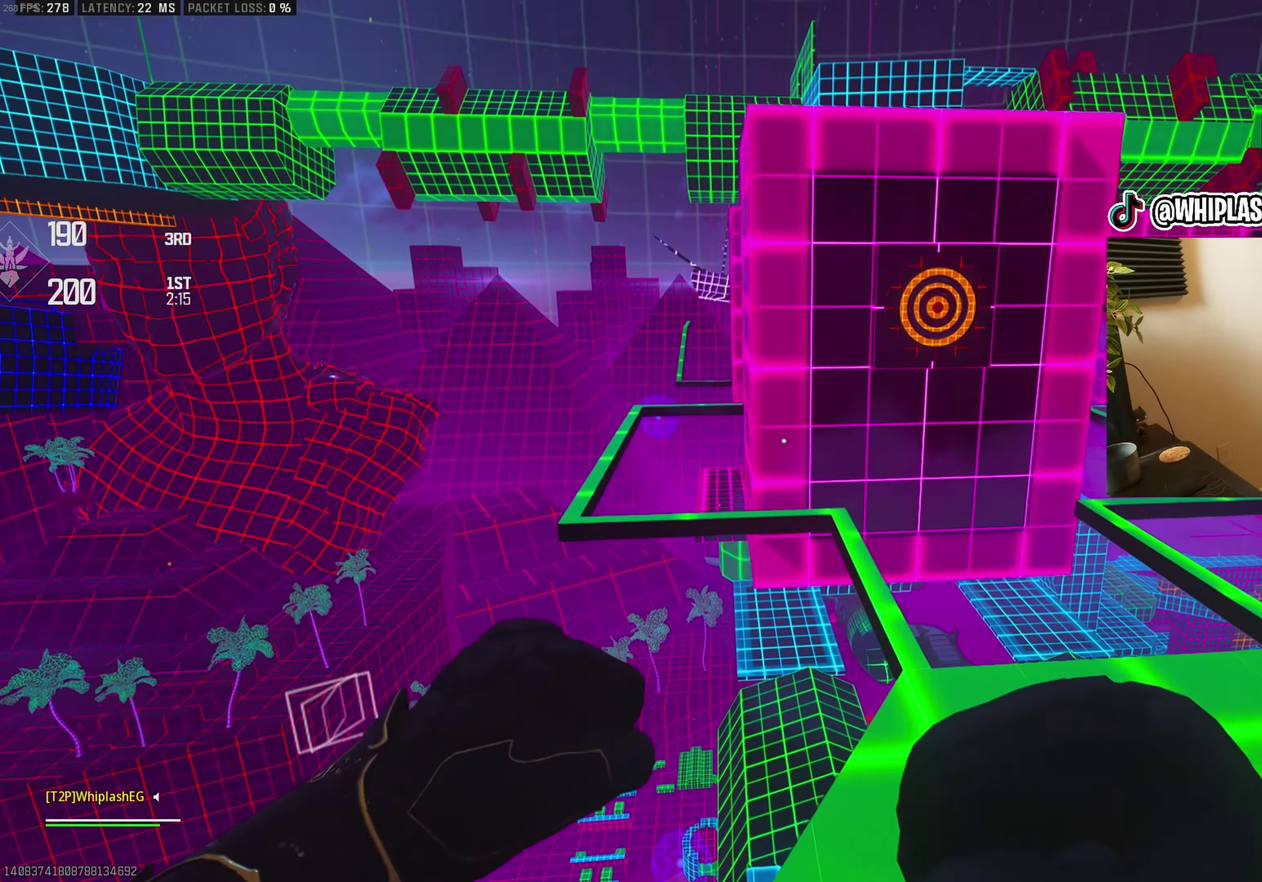
{"buttons": [], "left_stick": "up-right", "right_stick": "right", "events": [[33, "right_stick", "right"], [50, "left_stick", "up-right"], [117, "left_stick", "right"], [200, "right_stick", "center"], [217, "left_stick", "up-right"], [317, "right_stick", "right"]]}
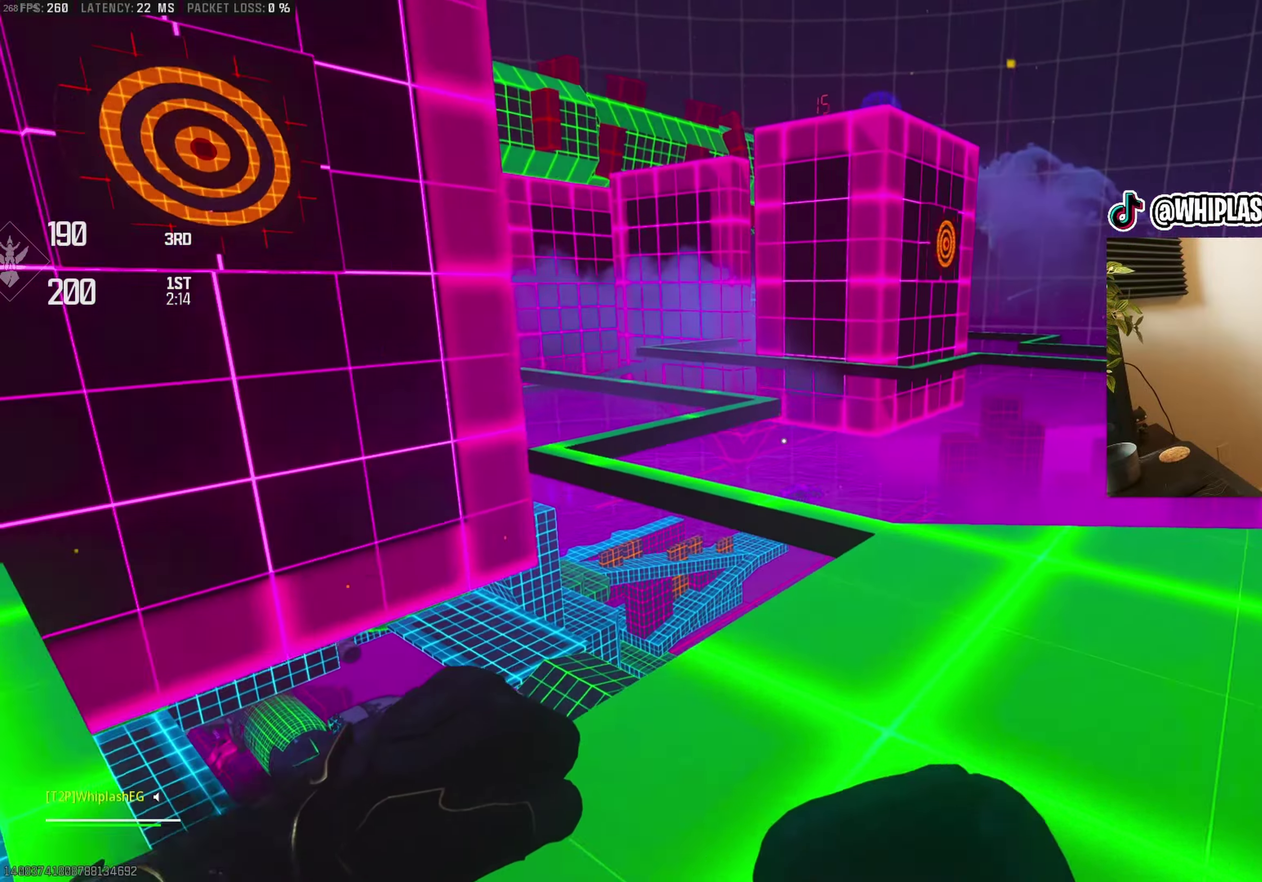
{"buttons": [], "left_stick": "center", "right_stick": "left", "events": [[33, "right_stick", "center"], [50, "L3", "down"], [150, "right_stick", "left"], [183, "L3", "up"], [183, "left_stick", "up"], [383, "left_stick", "center"], [417, "right_stick", "center"], [500, "right_stick", "left"]]}
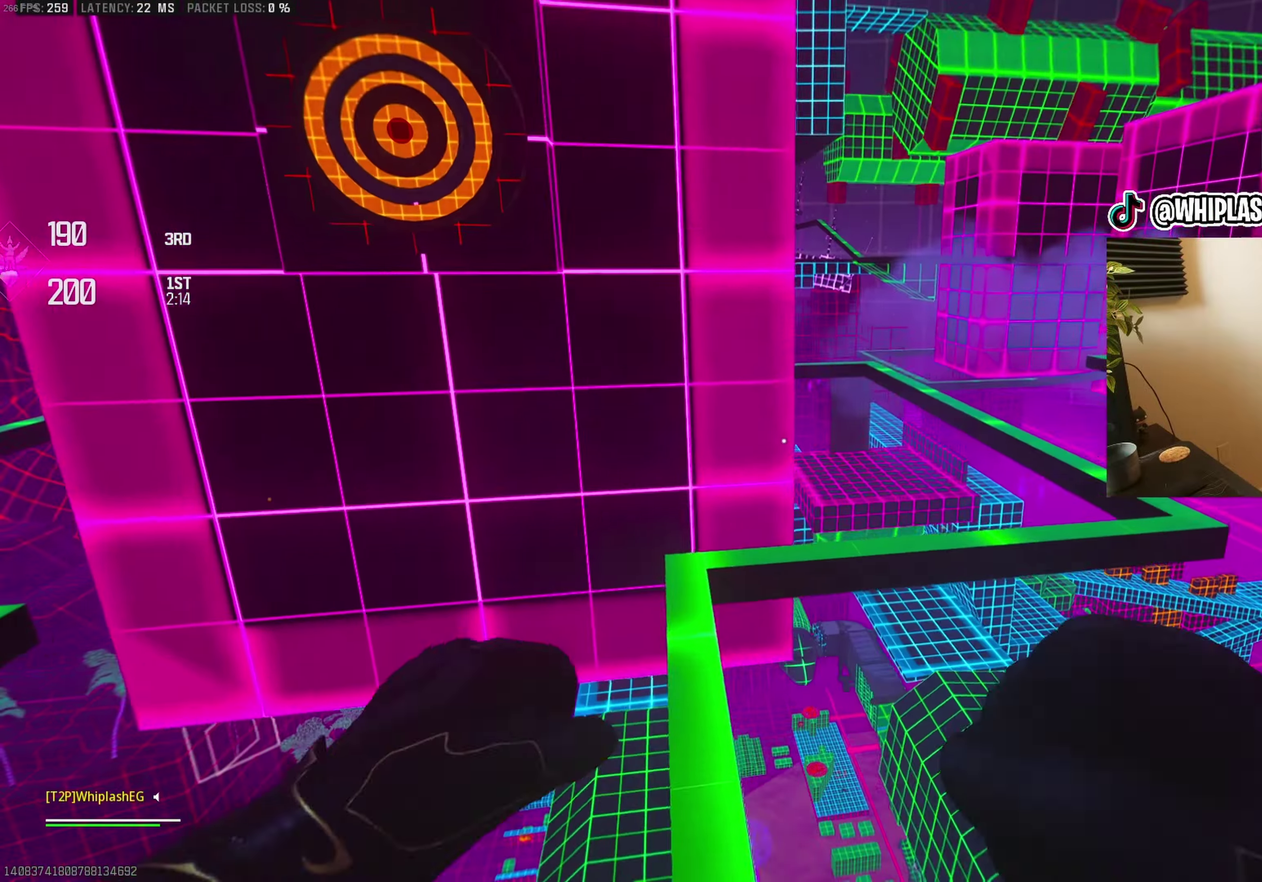
{"buttons": [], "left_stick": "center", "right_stick": "right", "events": [[50, "left_stick", "up"], [133, "right_stick", "center"], [183, "L3", "down"], [267, "L3", "up"], [350, "right_stick", "right"], [450, "left_stick", "center"]]}